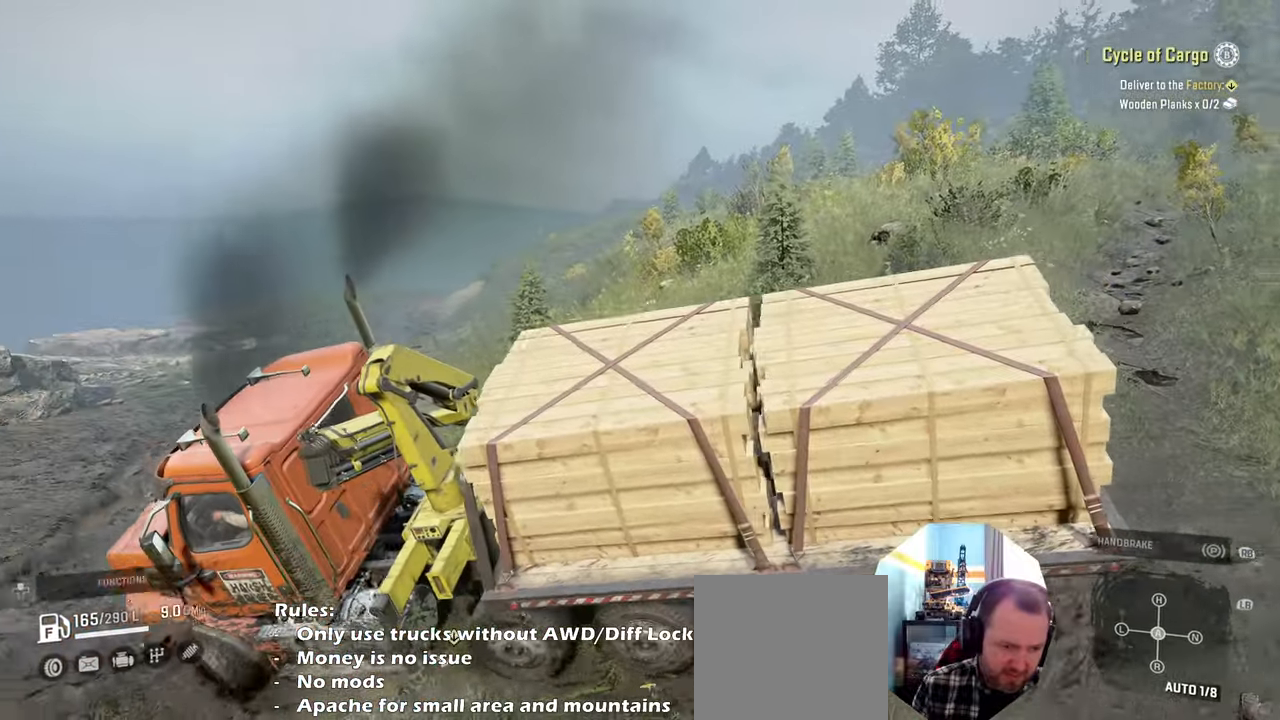
Gameplay with a controller (Xbox layout); each line is a JSON object with the inputs held at the frame after it. "events" lists button and stick changes between this image and that frame as [ms after this image, input, new state], when the widget could be followed in between.
{"buttons": ["R2"], "left_stick": "up-right", "right_stick": "left", "events": [[434, "right_stick", "left"]]}
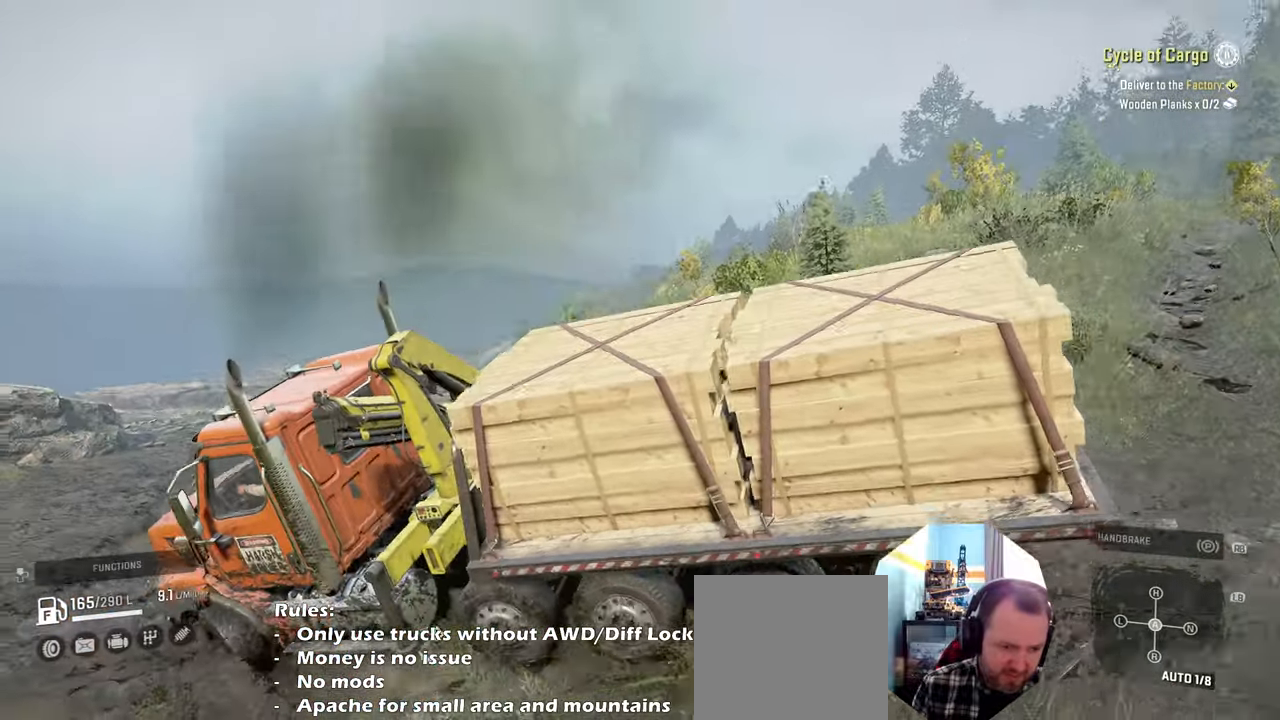
{"buttons": ["R2"], "left_stick": "up-right", "right_stick": "up-left", "events": [[34, "right_stick", "up-left"]]}
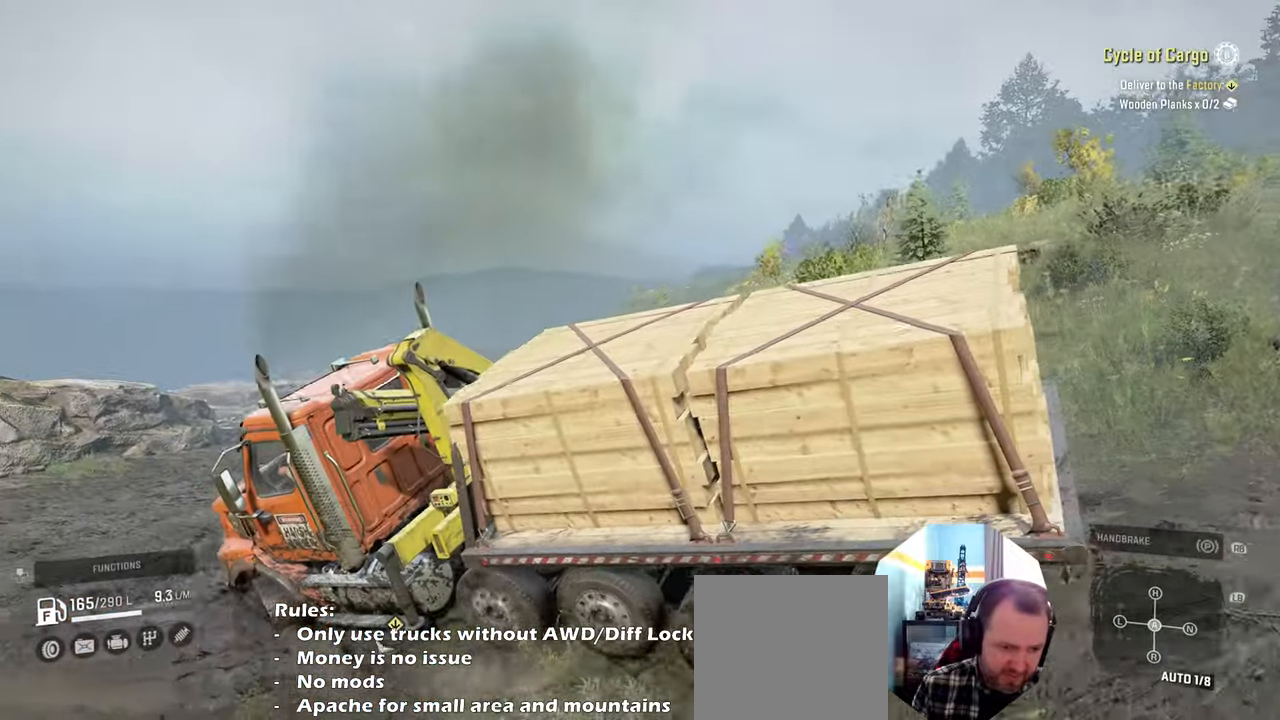
{"buttons": ["R2"], "left_stick": "up-right", "right_stick": "left", "events": [[334, "right_stick", "left"]]}
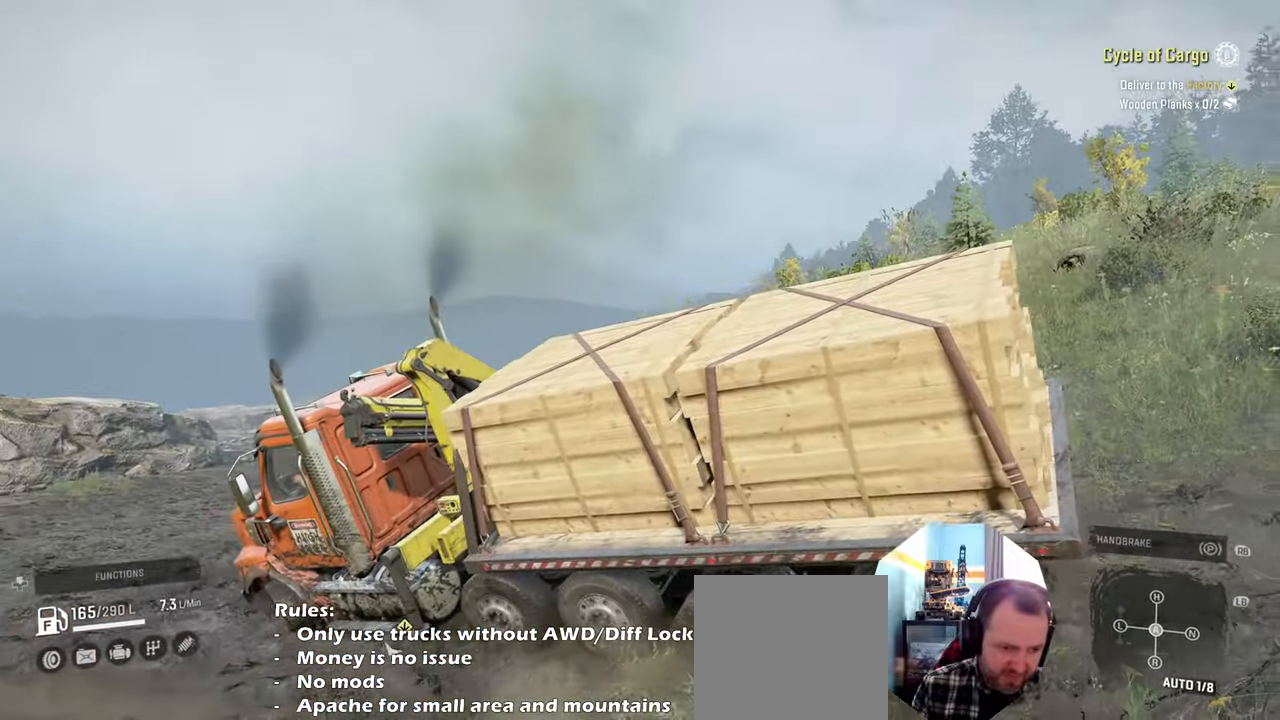
{"buttons": ["R2"], "left_stick": "up-right", "right_stick": "up-left", "events": [[234, "right_stick", "up-left"]]}
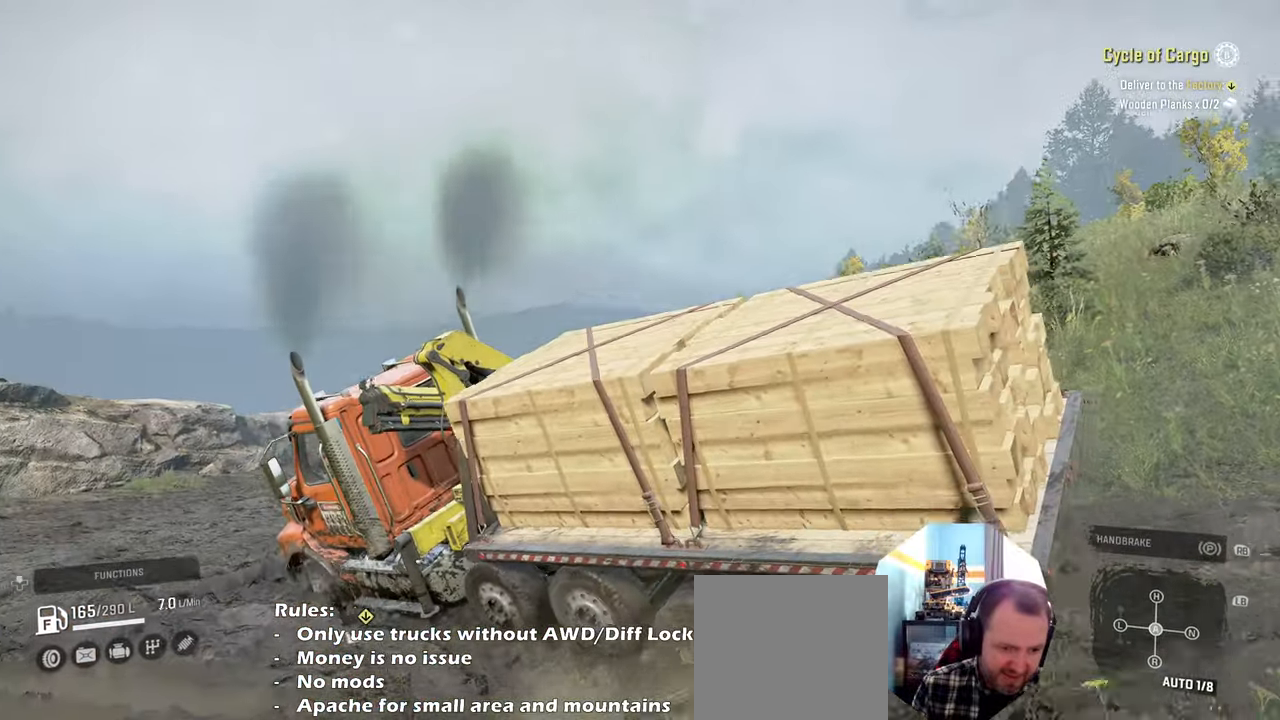
{"buttons": ["R2"], "left_stick": "up-right", "right_stick": "left", "events": [[100, "right_stick", "left"]]}
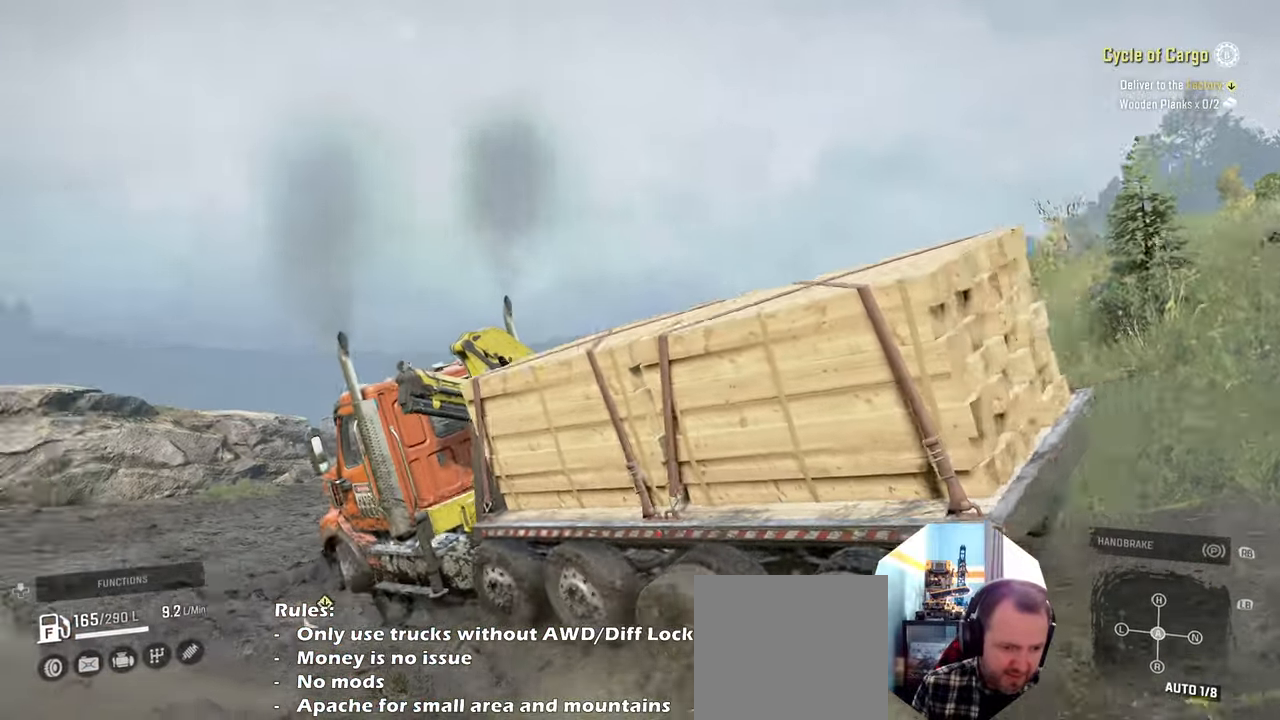
{"buttons": ["R2"], "left_stick": "up-right", "right_stick": "down-left", "events": [[334, "right_stick", "down-left"]]}
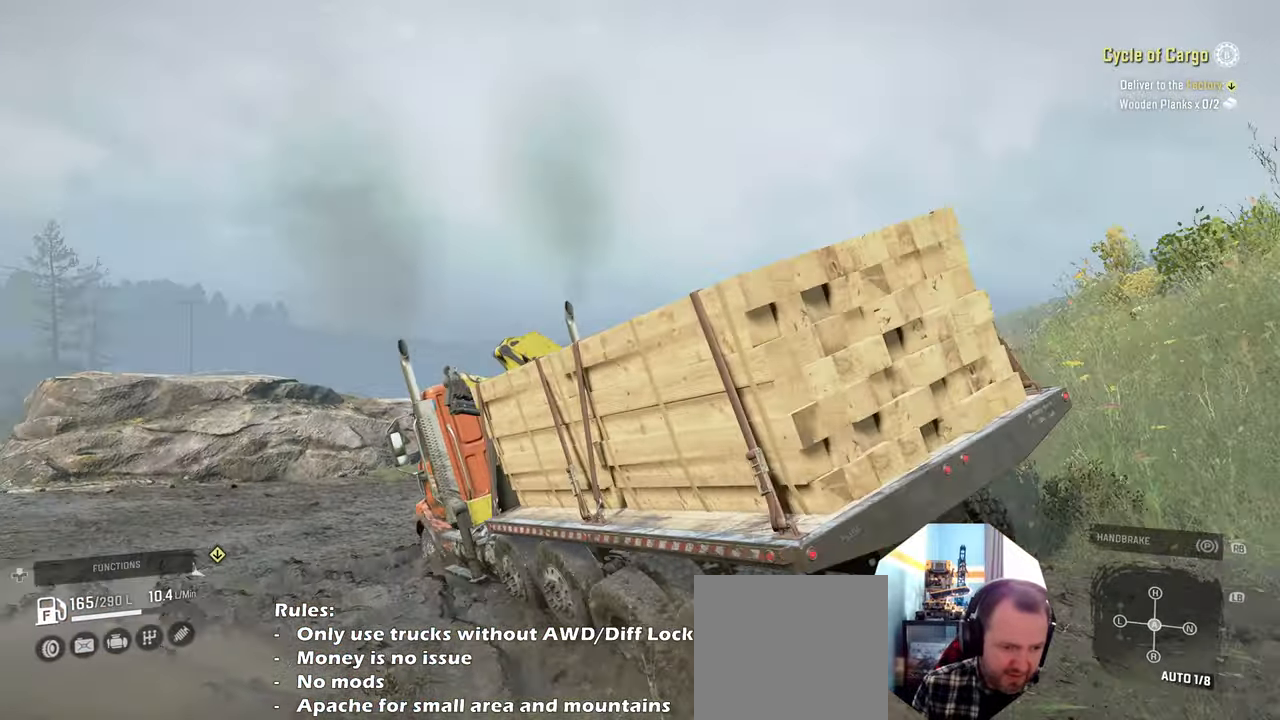
{"buttons": ["R2"], "left_stick": "up-right", "right_stick": "down-left", "events": [[134, "right_stick", "left"], [467, "right_stick", "down-left"]]}
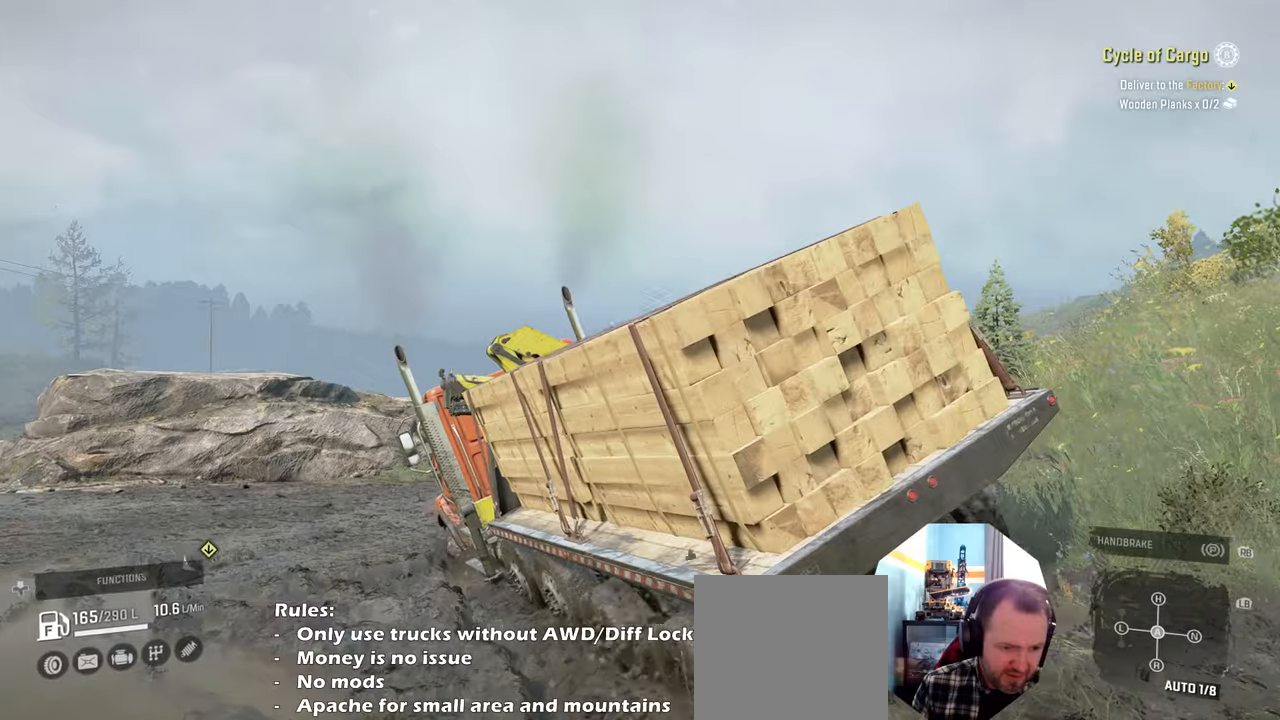
{"buttons": ["R2"], "left_stick": "up-right", "right_stick": "up-left", "events": [[167, "right_stick", "left"], [300, "right_stick", "up-left"]]}
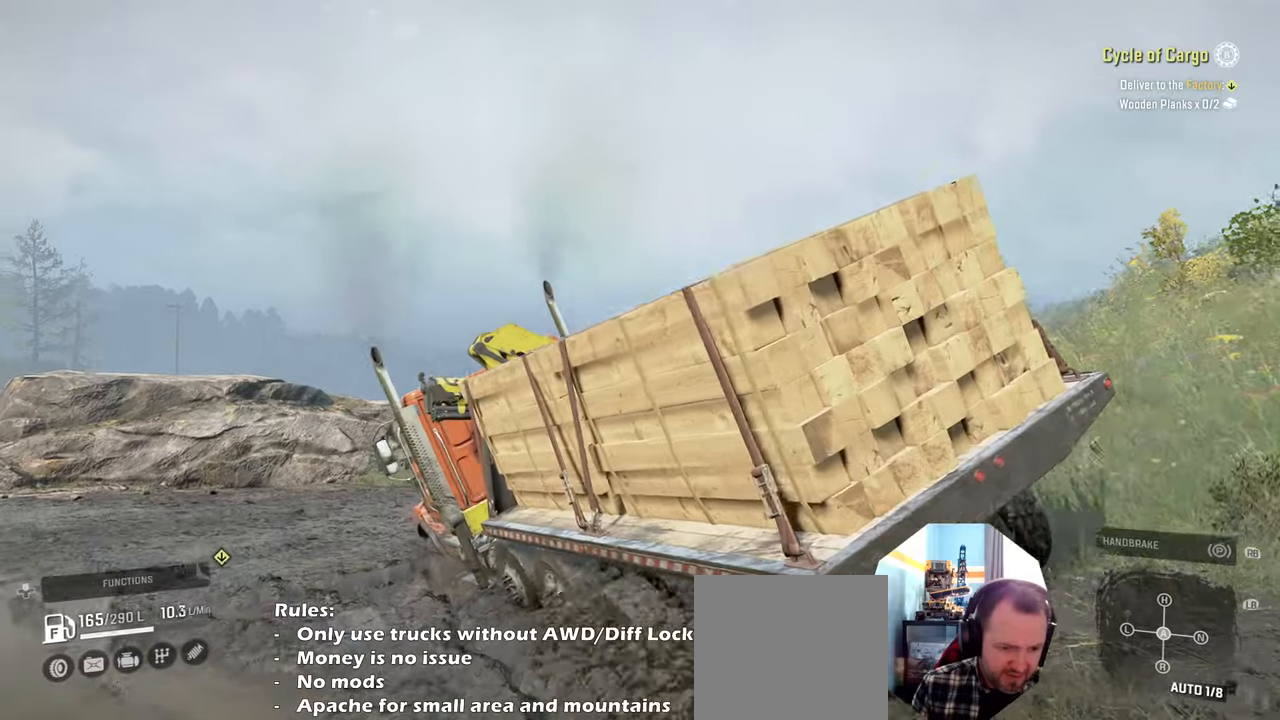
{"buttons": ["R2"], "left_stick": "up-right", "right_stick": "down-right", "events": [[134, "right_stick", "up"], [267, "right_stick", "center"], [434, "right_stick", "down-right"]]}
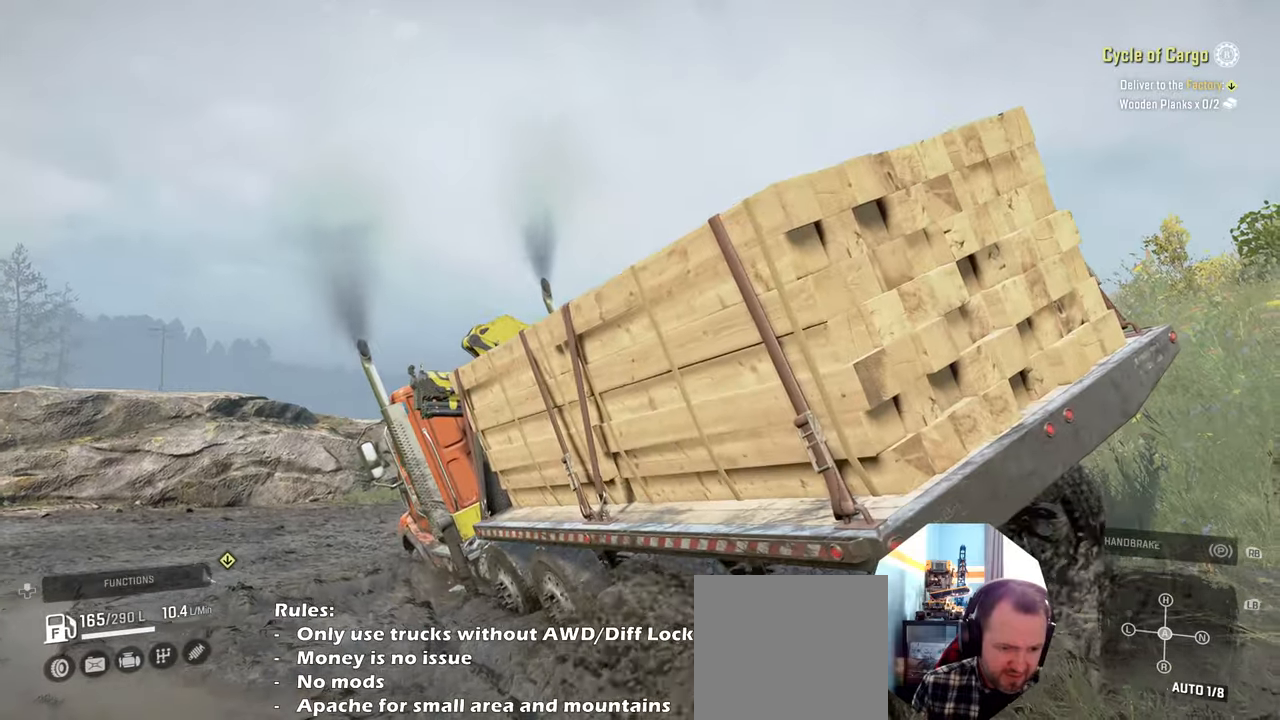
{"buttons": ["R2"], "left_stick": "up-left", "right_stick": "center", "events": [[167, "left_stick", "up-left"], [200, "right_stick", "center"]]}
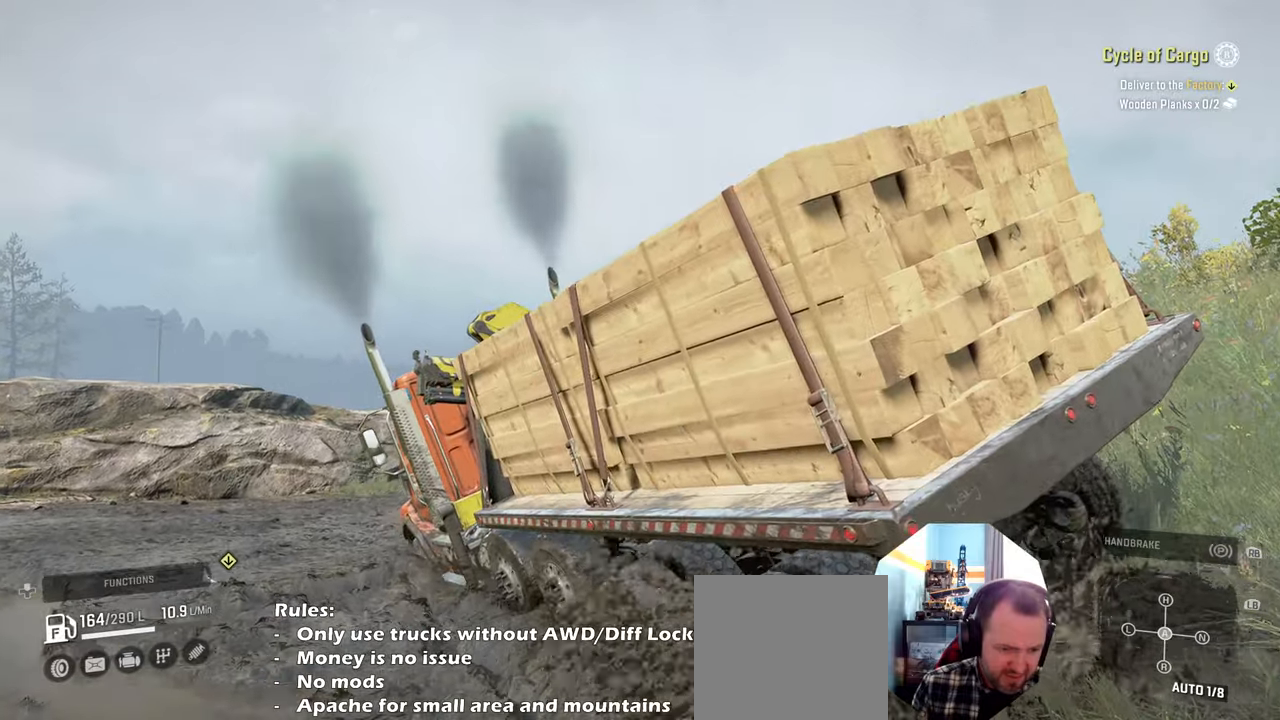
{"buttons": ["R2"], "left_stick": "up", "right_stick": "center", "events": [[267, "right_stick", "up-right"], [400, "right_stick", "center"], [500, "left_stick", "up"]]}
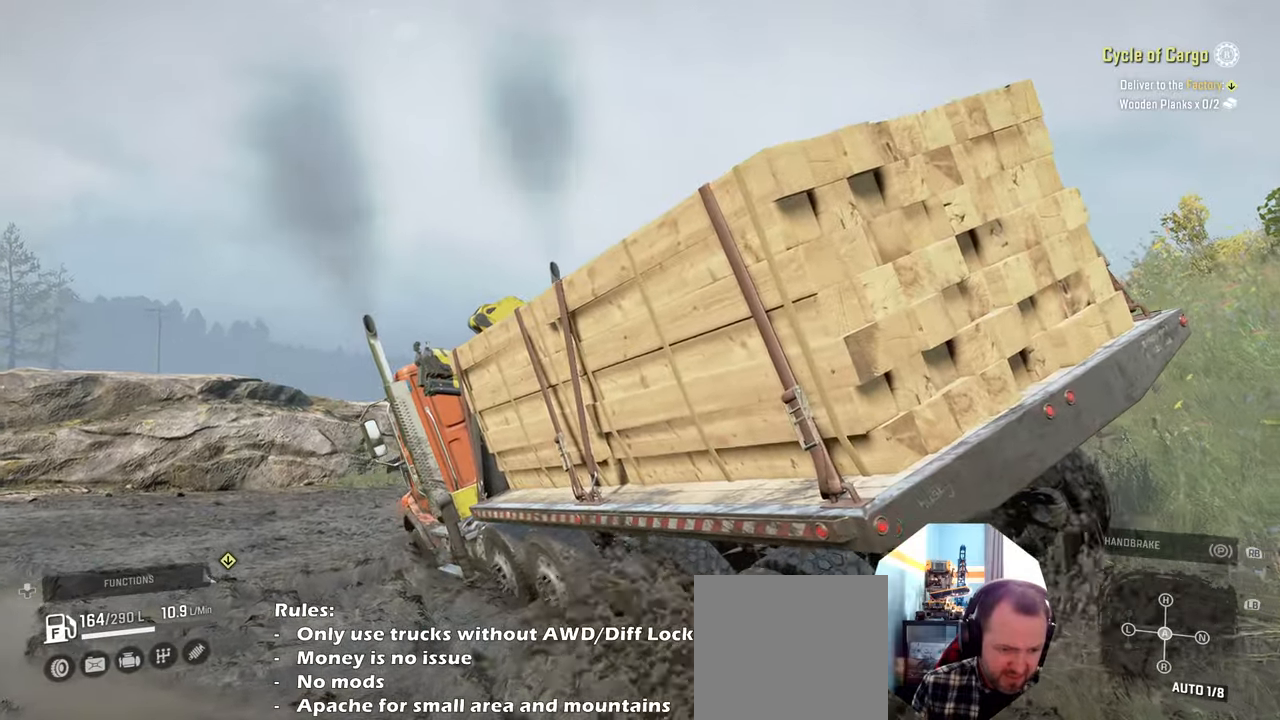
{"buttons": ["R2"], "left_stick": "up-right", "right_stick": "up-right", "events": [[100, "left_stick", "up-right"], [100, "right_stick", "up-right"], [234, "right_stick", "center"], [434, "right_stick", "up-right"]]}
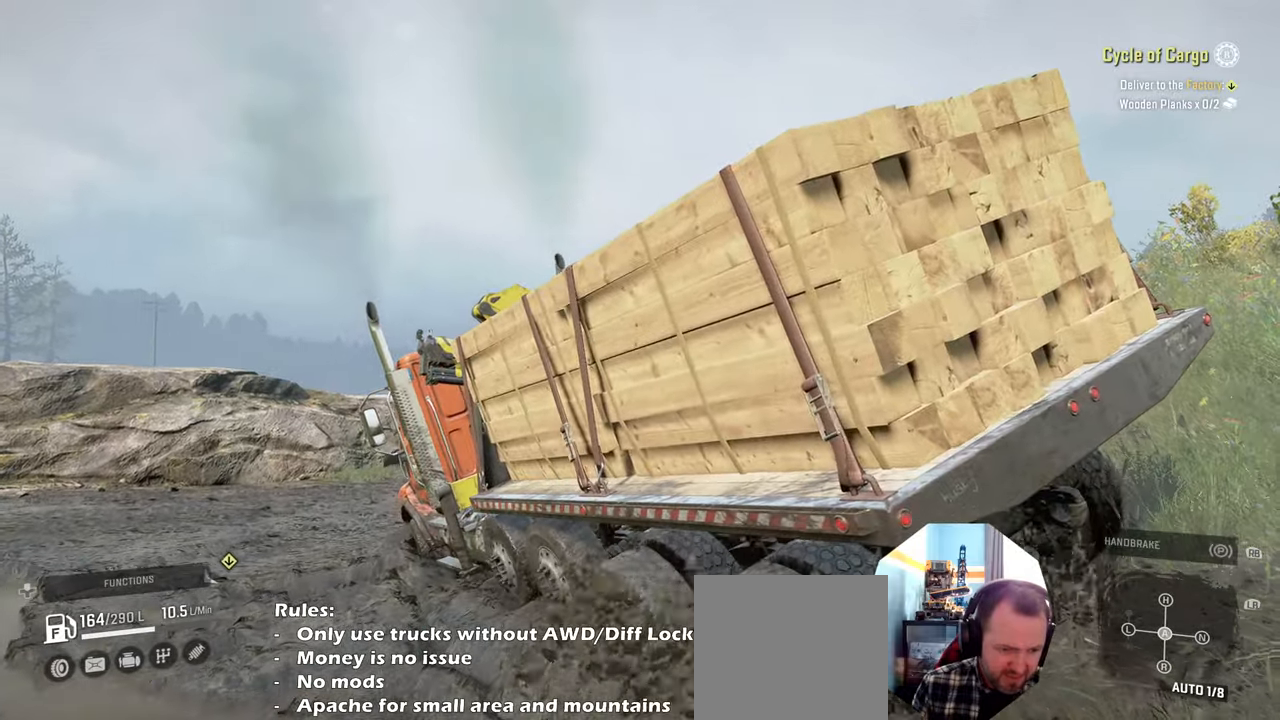
{"buttons": ["R2"], "left_stick": "up-left", "right_stick": "up", "events": [[134, "right_stick", "center"], [234, "left_stick", "up-left"], [300, "right_stick", "up"]]}
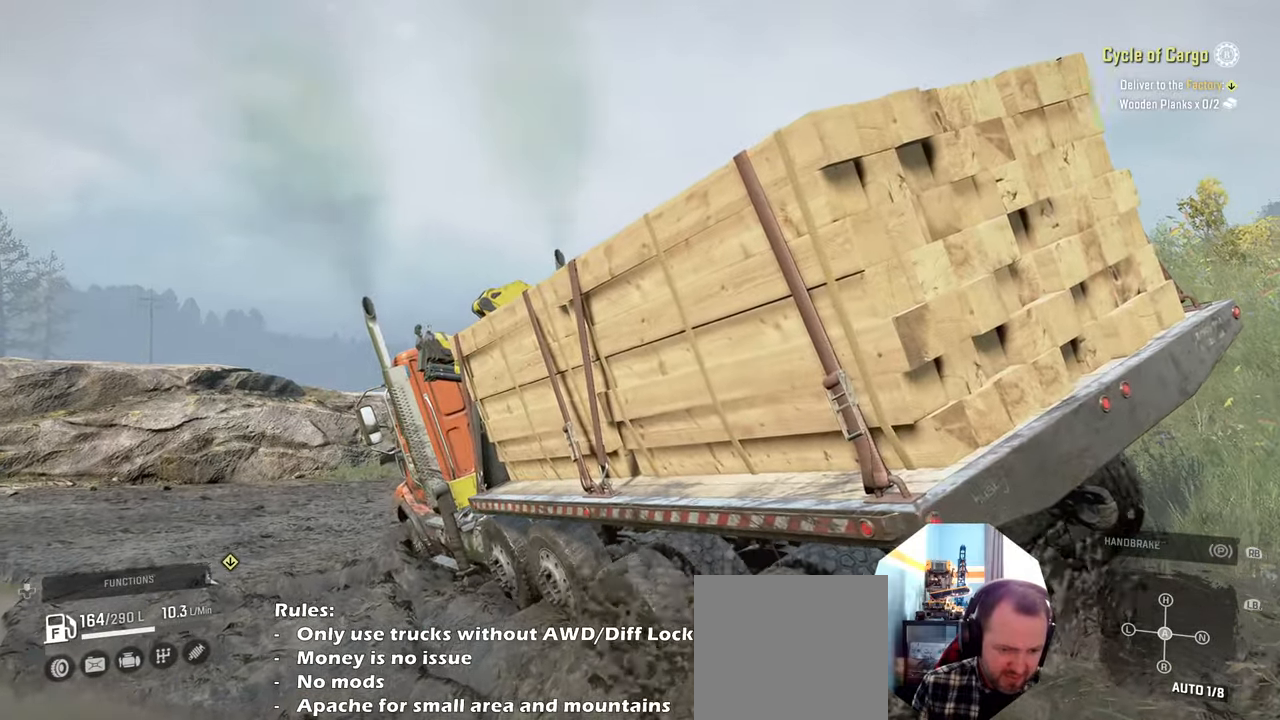
{"buttons": ["R2"], "left_stick": "up-left", "right_stick": "up-left", "events": [[434, "right_stick", "up-left"]]}
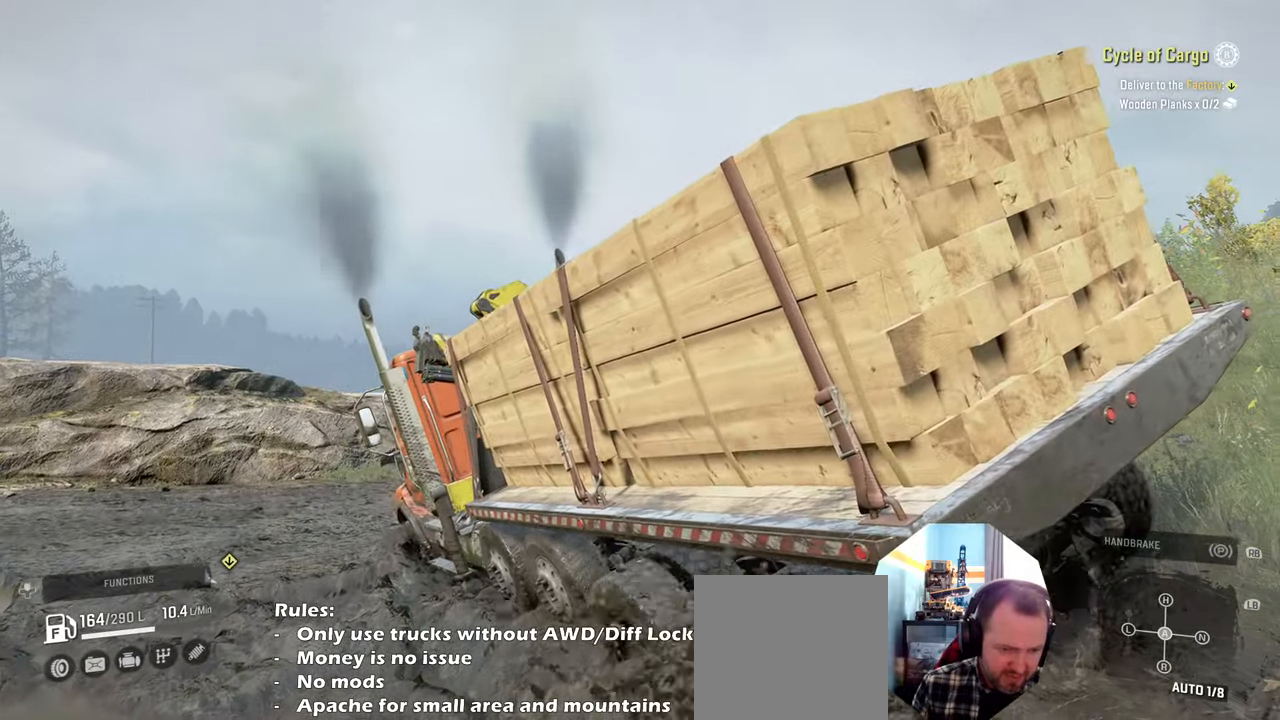
{"buttons": ["R2"], "left_stick": "up-left", "right_stick": "up", "events": [[267, "right_stick", "left"], [434, "right_stick", "up"]]}
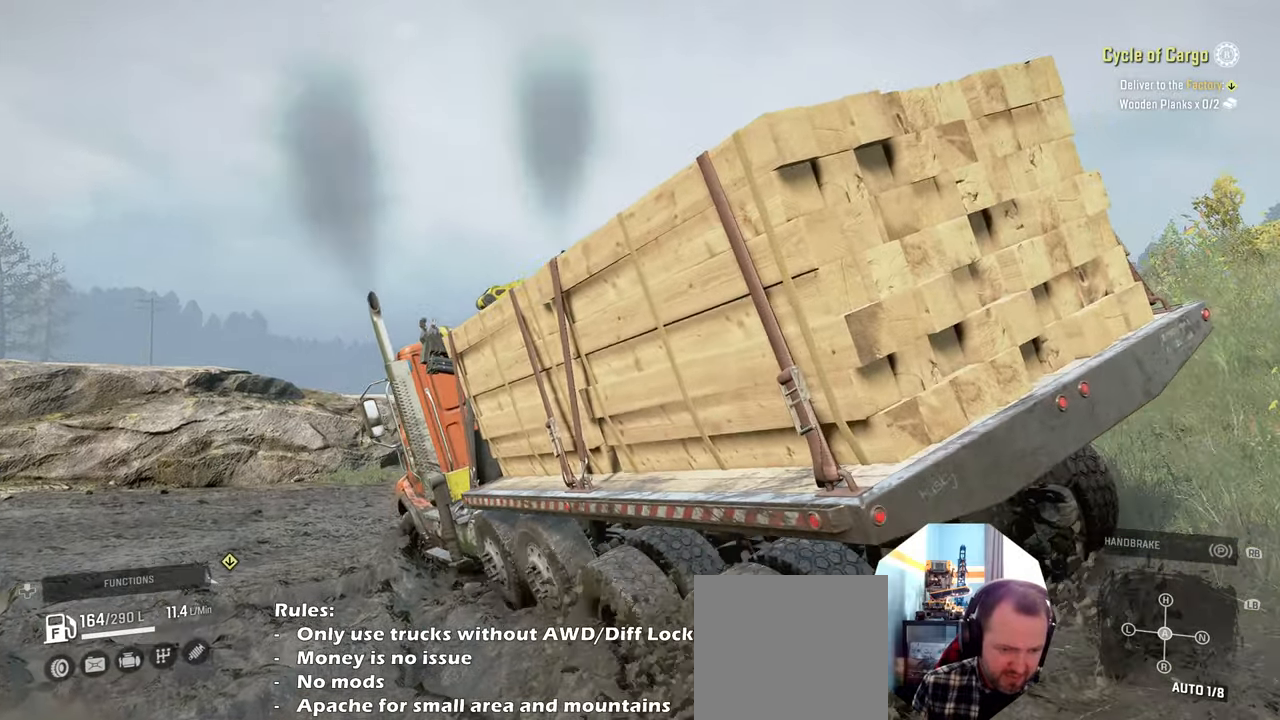
{"buttons": ["R2"], "left_stick": "up-right", "right_stick": "up-left", "events": [[34, "left_stick", "up"], [100, "right_stick", "left"], [134, "left_stick", "up-right"], [267, "right_stick", "up-left"]]}
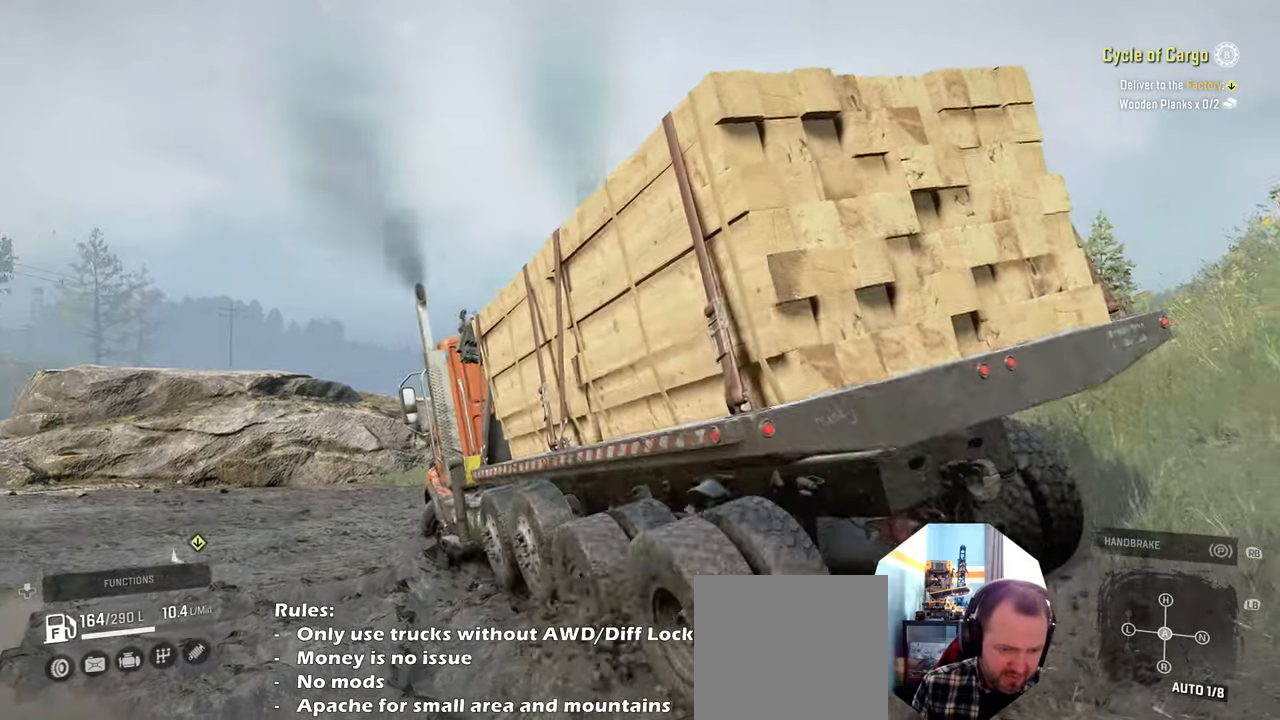
{"buttons": ["R2"], "left_stick": "up-left", "right_stick": "left", "events": [[34, "right_stick", "center"], [267, "left_stick", "up-left"], [400, "right_stick", "left"]]}
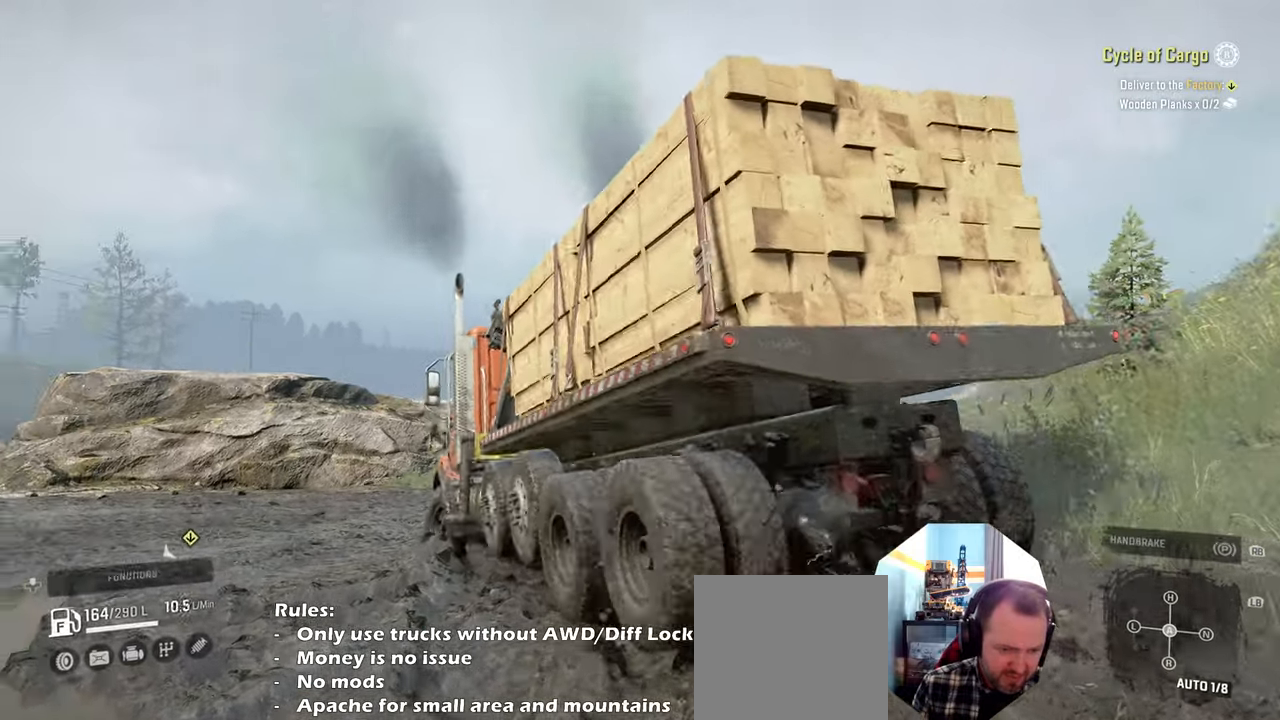
{"buttons": ["R2"], "left_stick": "center", "right_stick": "down", "events": [[34, "right_stick", "down-left"], [167, "right_stick", "down"], [434, "left_stick", "center"]]}
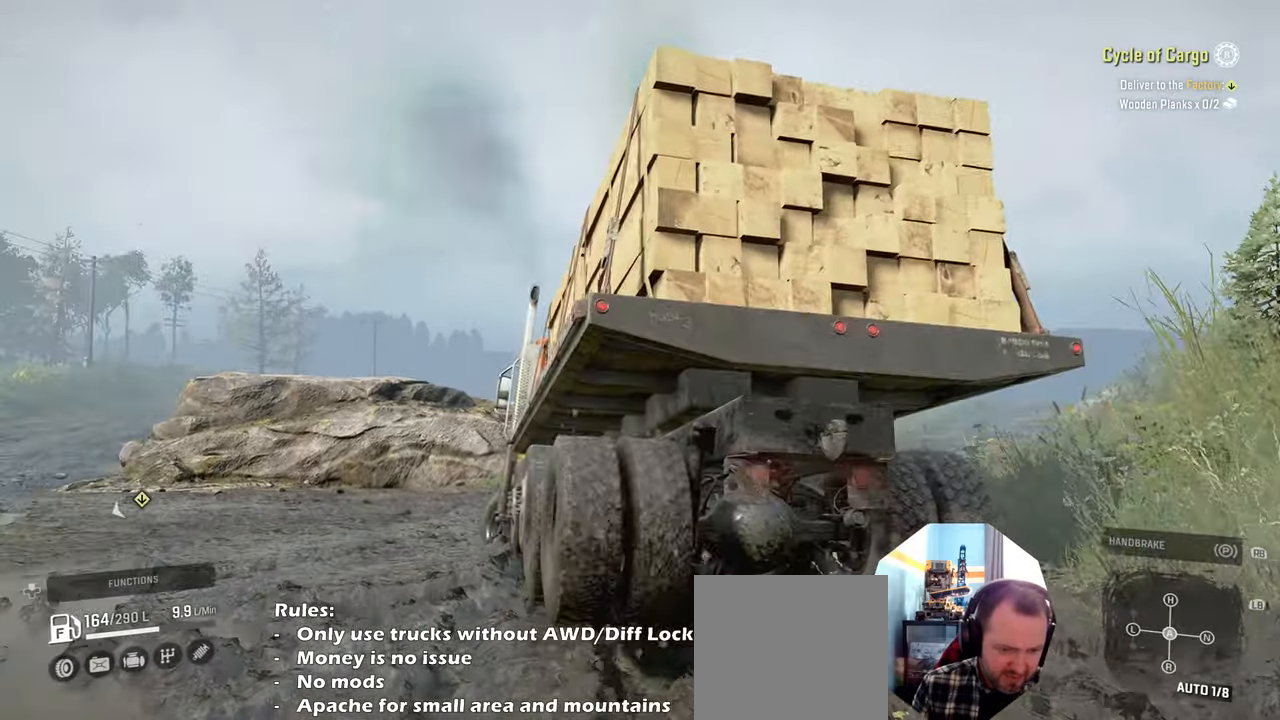
{"buttons": ["R2"], "left_stick": "up-right", "right_stick": "up", "events": [[67, "right_stick", "center"], [167, "right_stick", "left"], [234, "left_stick", "up-right"], [400, "right_stick", "center"], [500, "right_stick", "up"]]}
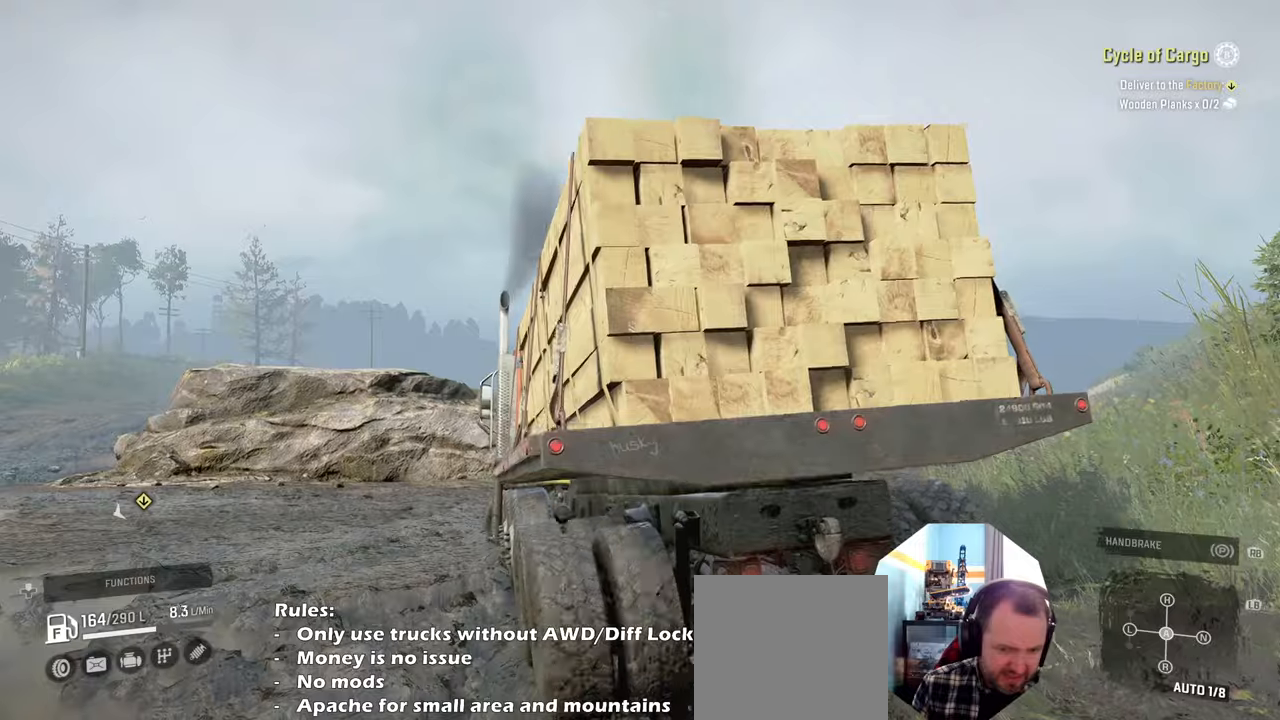
{"buttons": ["R2"], "left_stick": "up", "right_stick": "down-left", "events": [[67, "left_stick", "up"], [367, "right_stick", "center"], [434, "right_stick", "left"], [500, "right_stick", "down-left"]]}
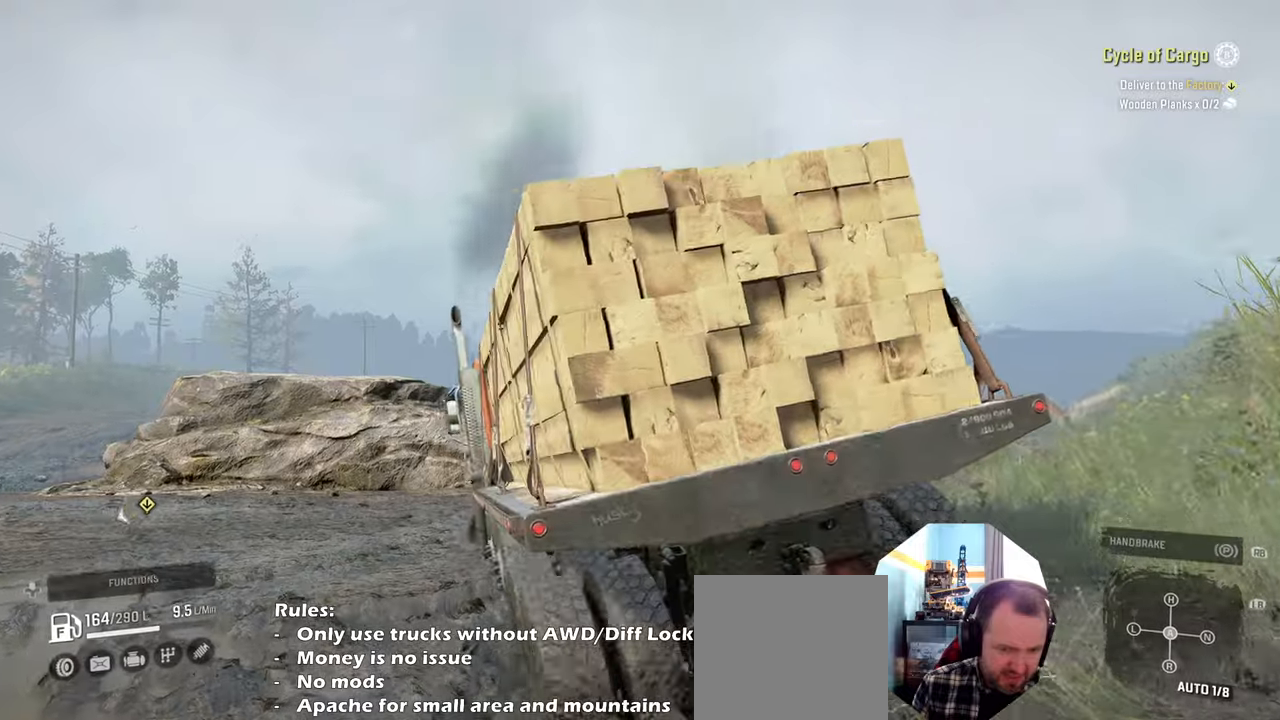
{"buttons": ["R2"], "left_stick": "up", "right_stick": "down-left", "events": [[134, "right_stick", "center"], [234, "right_stick", "down-right"], [434, "right_stick", "down-left"]]}
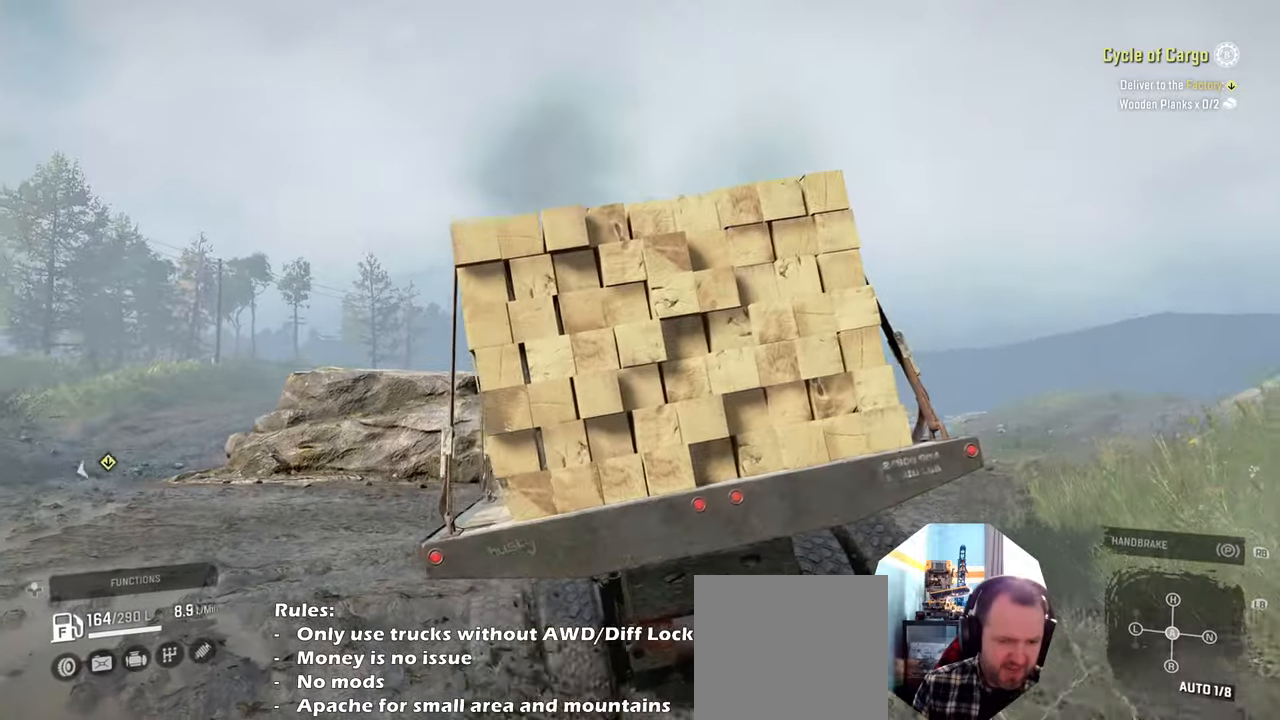
{"buttons": ["R2"], "left_stick": "up", "right_stick": "down-left", "events": [[34, "right_stick", "left"], [67, "left_stick", "up-right"], [134, "right_stick", "down-left"], [500, "left_stick", "up"]]}
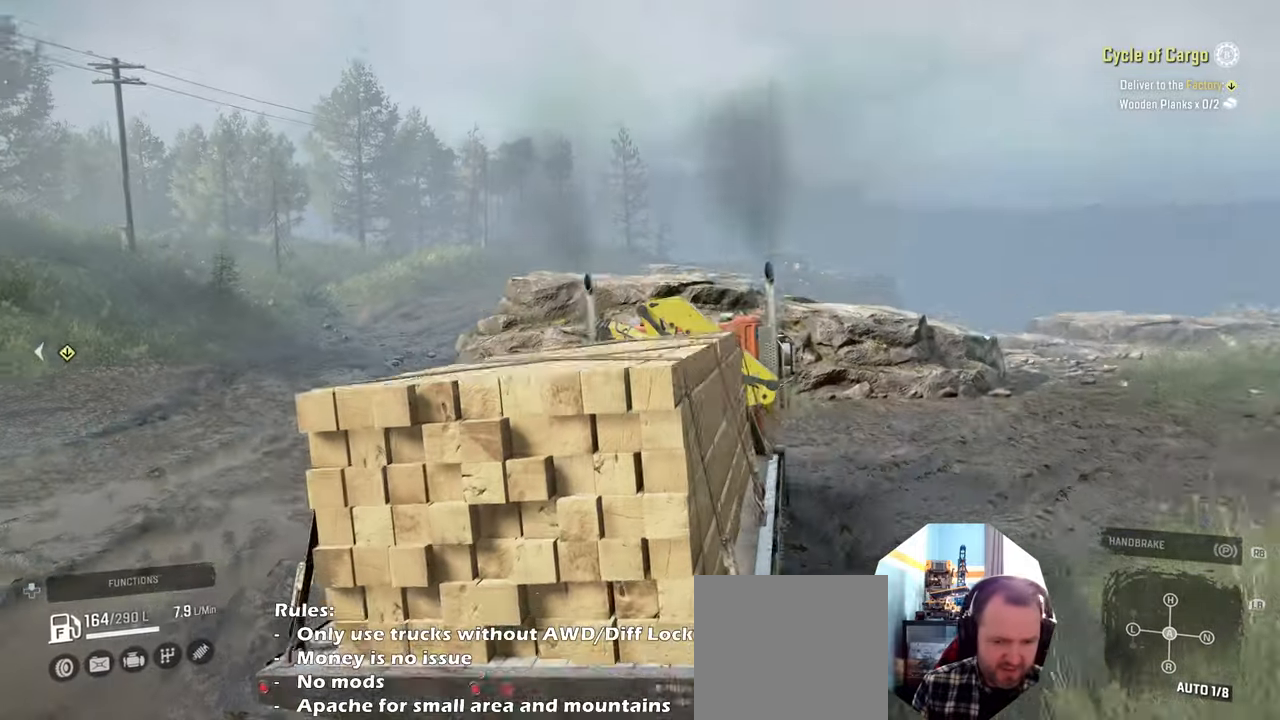
{"buttons": ["R2"], "left_stick": "up", "right_stick": "left", "events": [[67, "right_stick", "center"], [134, "left_stick", "up-right"], [200, "right_stick", "down-left"], [334, "left_stick", "up"], [367, "right_stick", "left"]]}
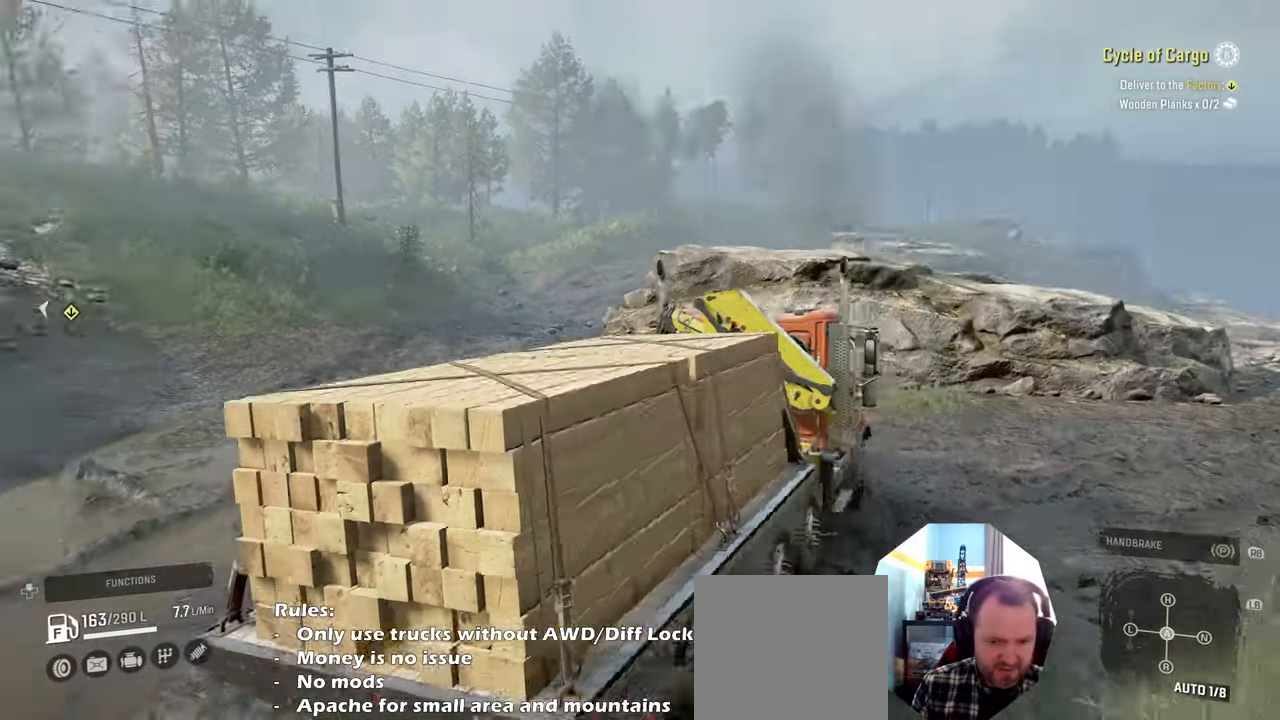
{"buttons": ["R2"], "left_stick": "up", "right_stick": "down", "events": [[100, "right_stick", "center"], [267, "right_stick", "down"]]}
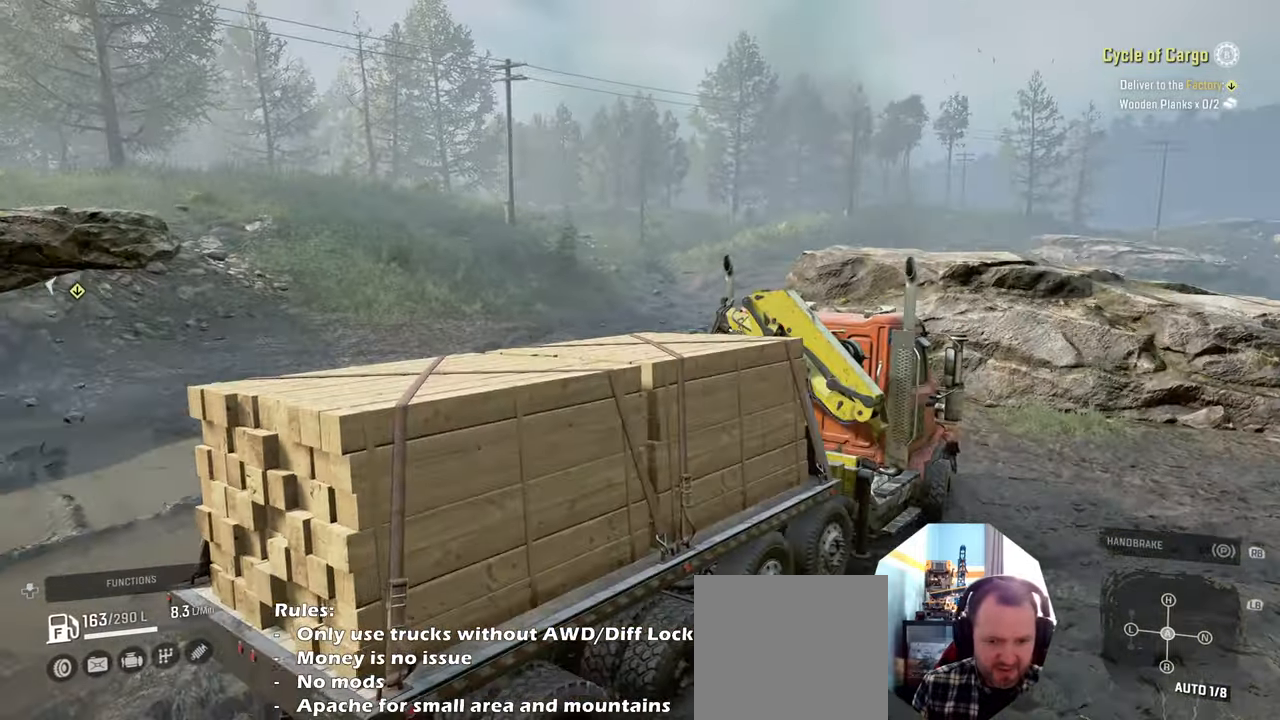
{"buttons": ["R2"], "left_stick": "up-right", "right_stick": "center", "events": [[400, "left_stick", "up-right"], [434, "right_stick", "center"]]}
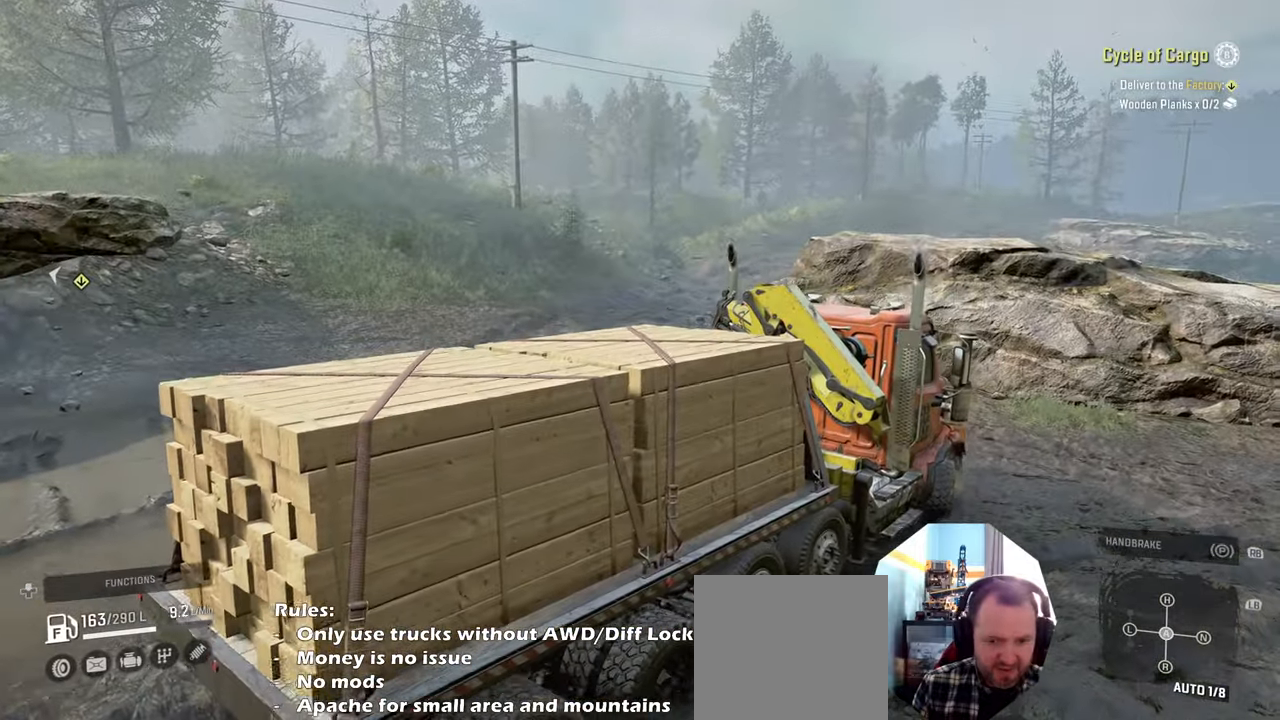
{"buttons": ["R2"], "left_stick": "right", "right_stick": "up", "events": [[34, "right_stick", "up"], [100, "left_stick", "right"], [134, "right_stick", "left"], [434, "right_stick", "up"]]}
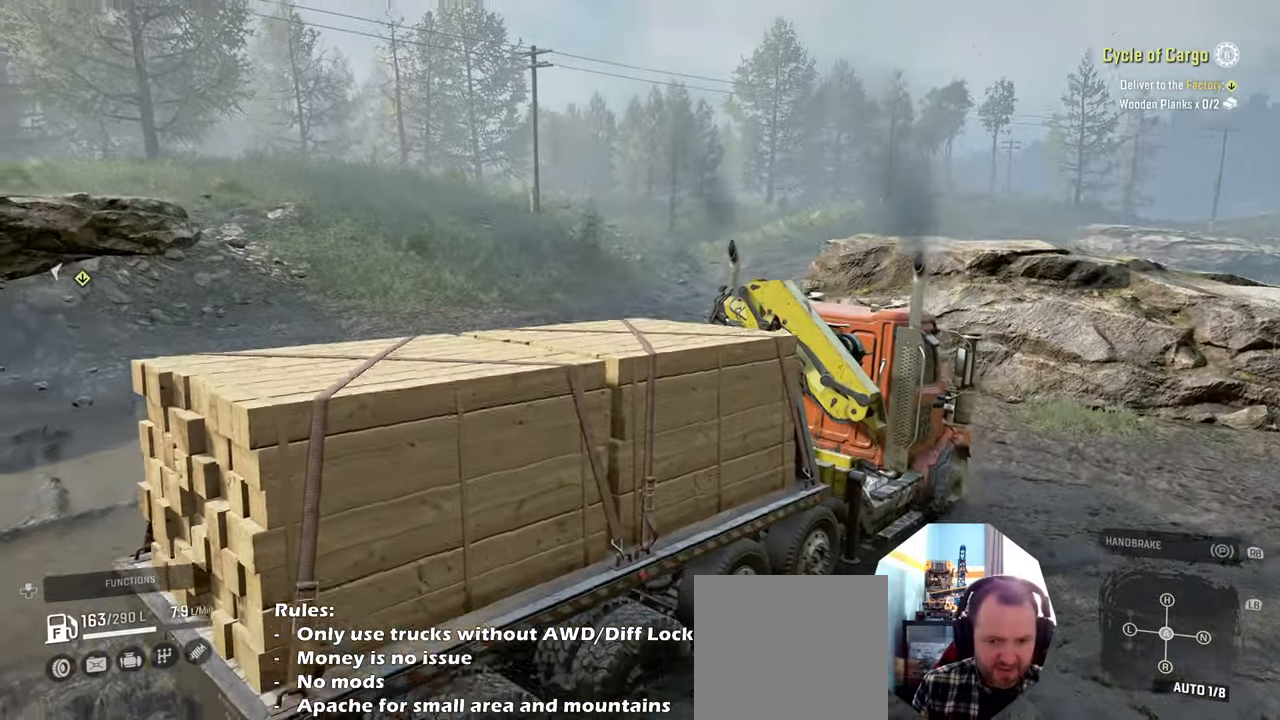
{"buttons": ["R2"], "left_stick": "right", "right_stick": "down", "events": [[100, "right_stick", "down"]]}
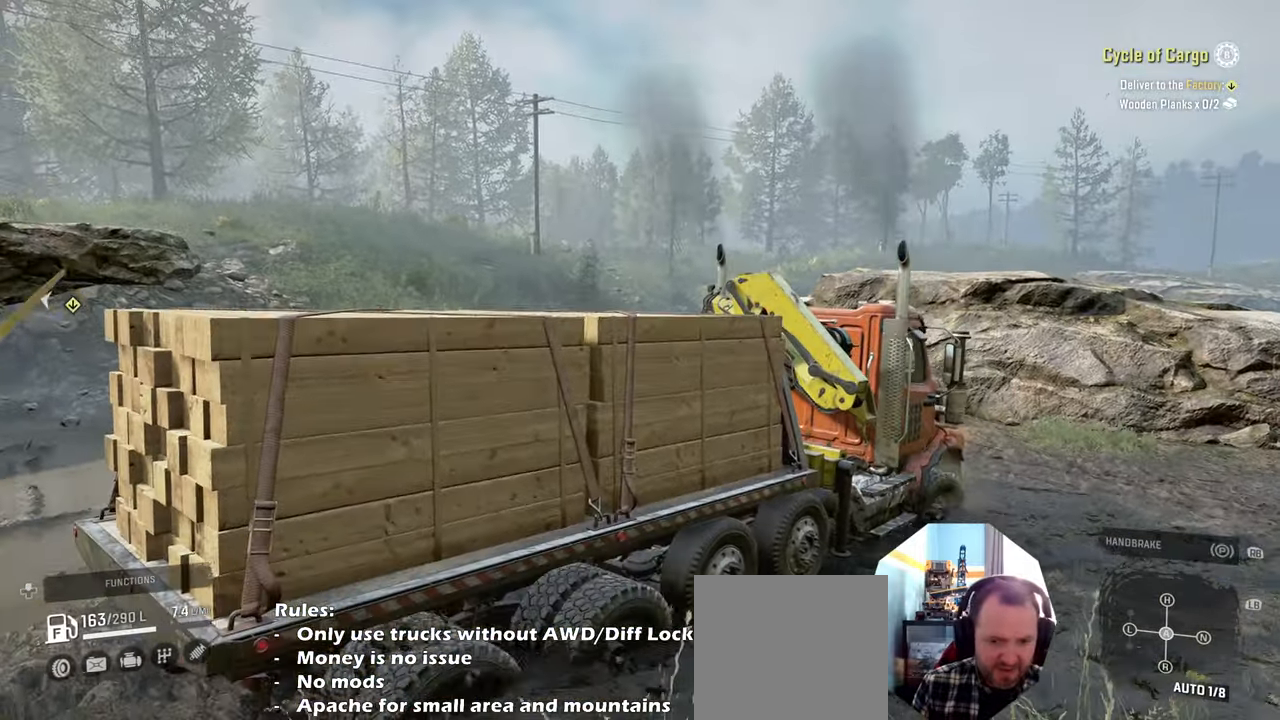
{"buttons": ["R2"], "left_stick": "left", "right_stick": "down-right", "events": [[34, "right_stick", "center"], [100, "left_stick", "up"], [100, "right_stick", "up-right"], [167, "left_stick", "up-left"], [267, "right_stick", "down"], [400, "left_stick", "left"], [467, "right_stick", "down-right"]]}
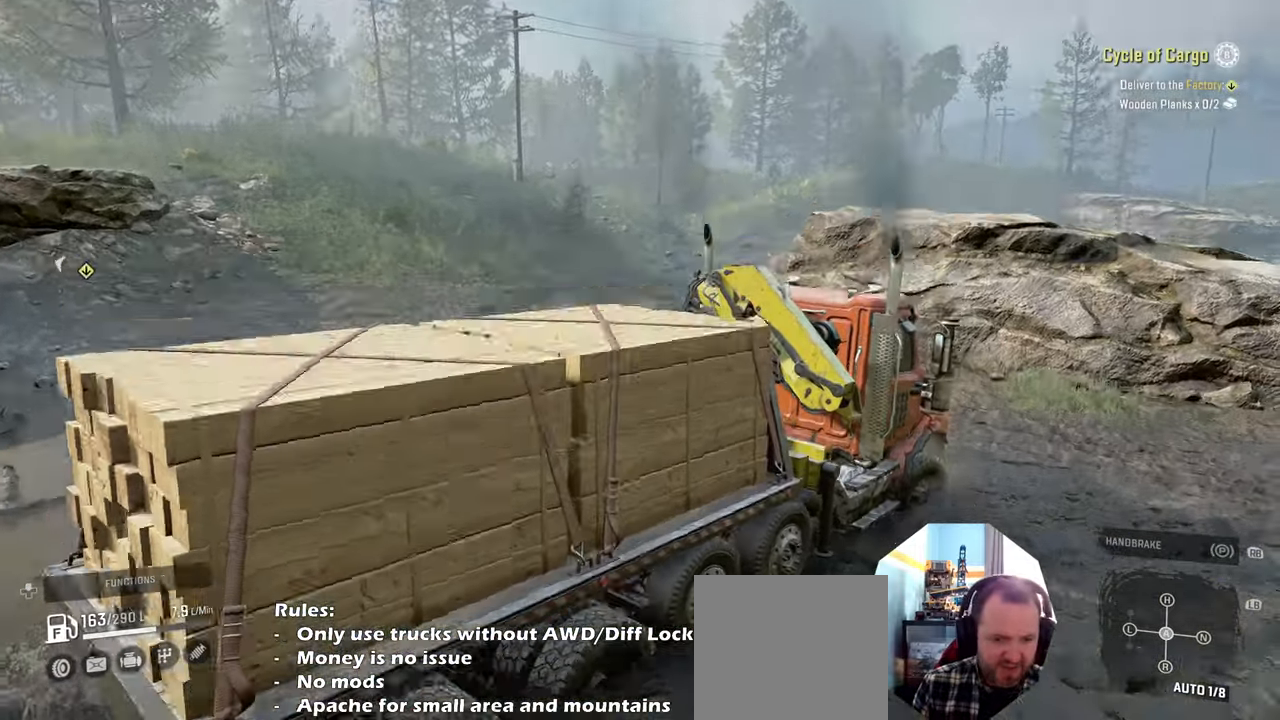
{"buttons": [], "left_stick": "center", "right_stick": "right", "events": [[100, "right_stick", "down"], [134, "left_stick", "down"], [167, "R2", "up"], [367, "right_stick", "right"], [434, "left_stick", "center"]]}
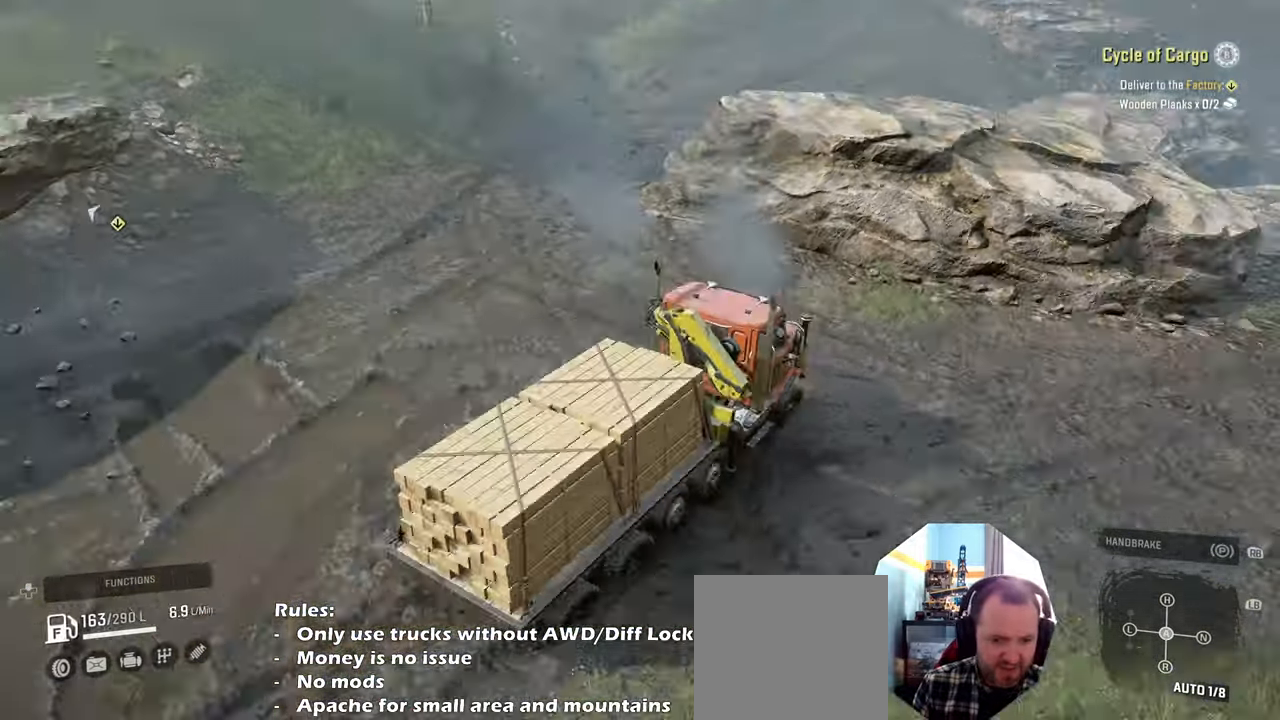
{"buttons": [], "left_stick": "center", "right_stick": "up-right", "events": [[200, "right_stick", "up-right"]]}